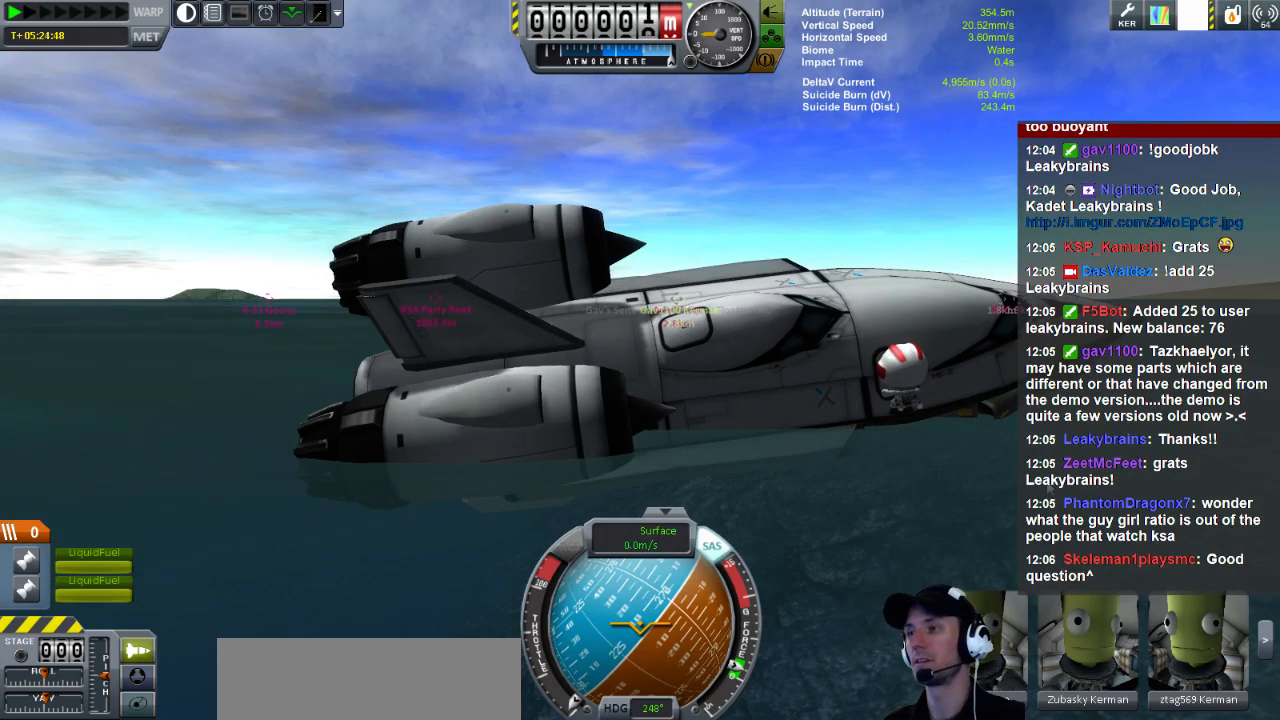
Gameplay with keyboard; each line is a JSON object with the keys held at the frame after it. "events" lists presses ("down") and releases ("up") of "a", "d", "e", "h", "i", "j", "k", "l", "n", "q", "s" and "w" between this image and that frame as [ms after this image, input, new state], when the widget could be followed in between. No other keys are recorded. Mouse input is not recorded.
{"keys": [], "events": [[320, "q", "down"], [440, "q", "up"]]}
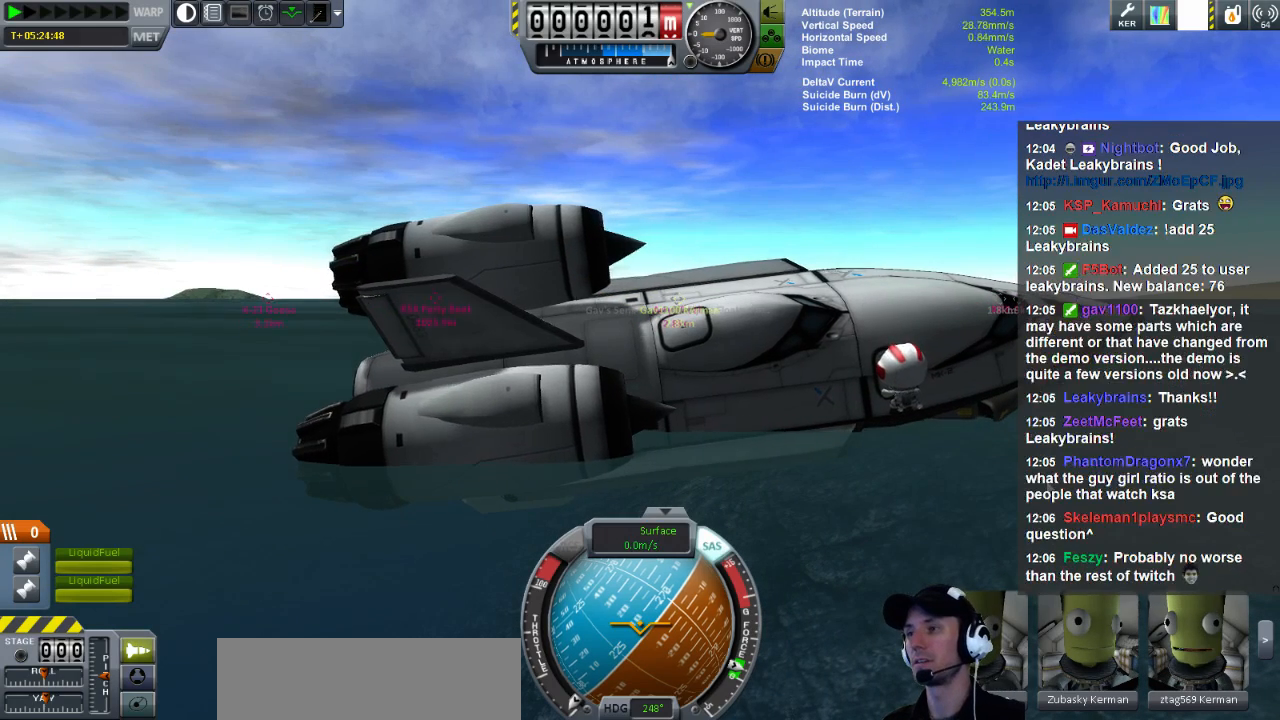
{"keys": ["q"], "events": [[440, "q", "down"]]}
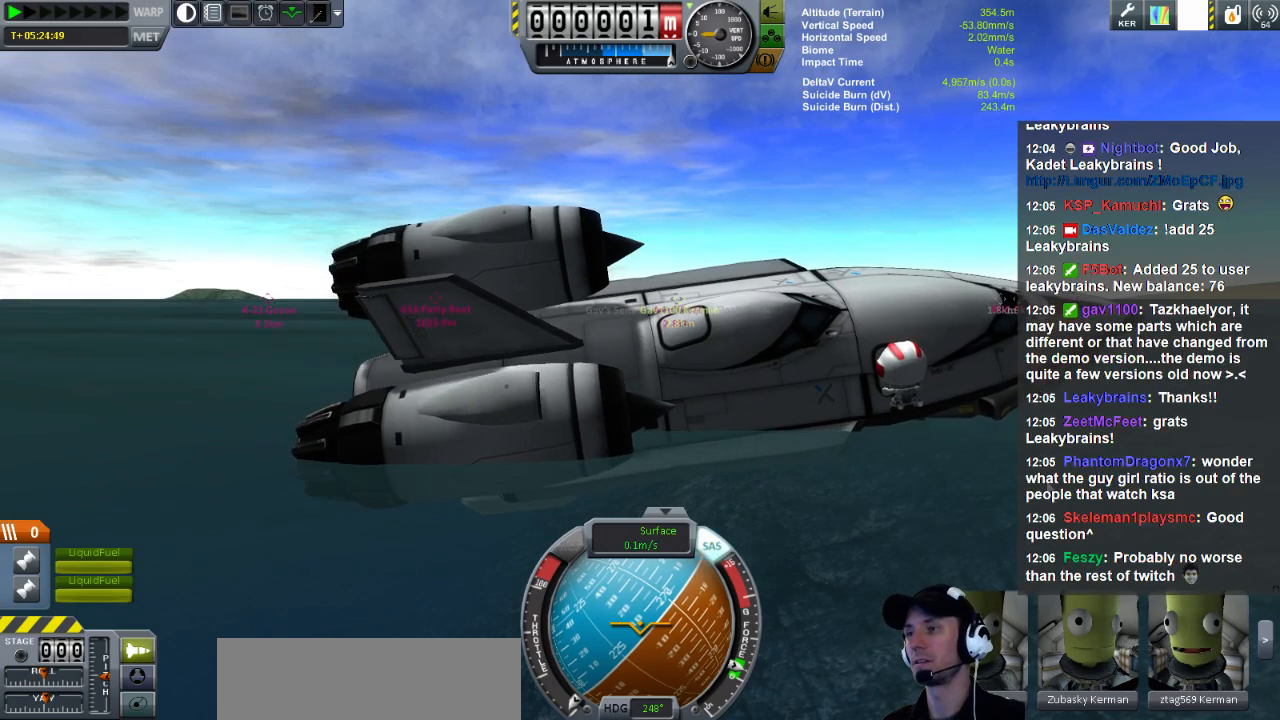
{"keys": [], "events": [[320, "q", "up"]]}
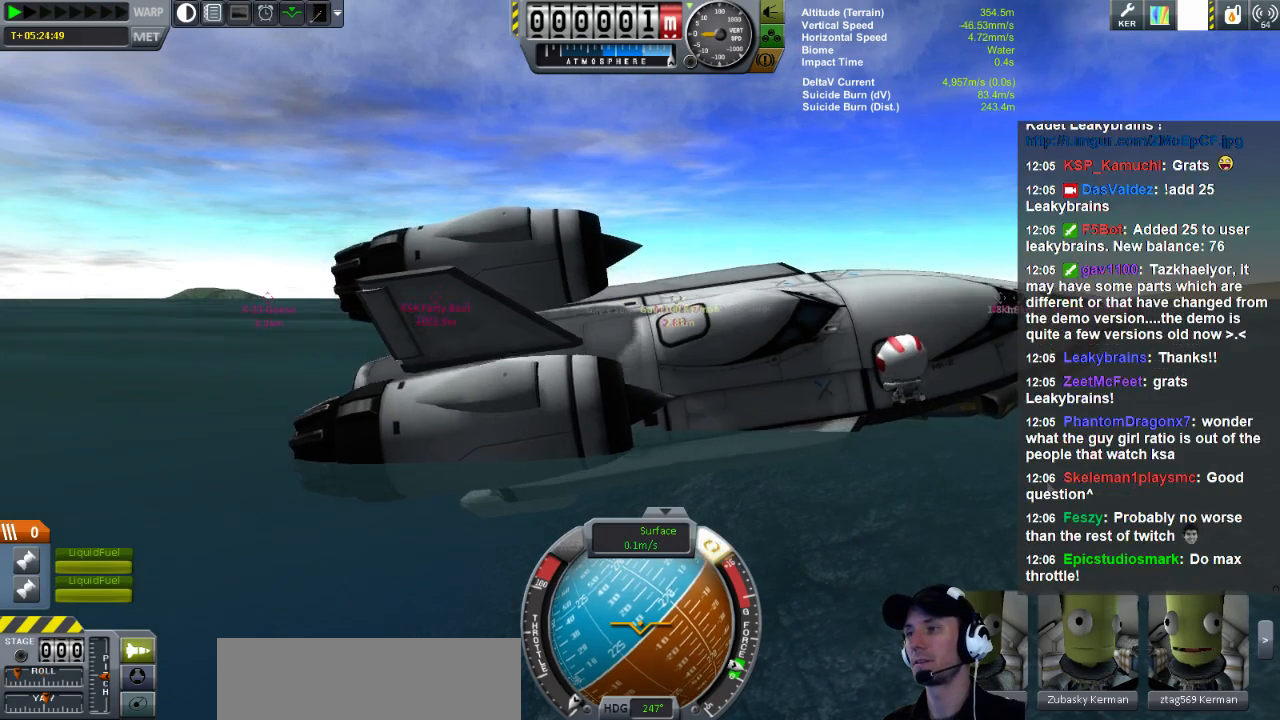
{"keys": [], "events": [[120, "q", "down"], [440, "q", "up"]]}
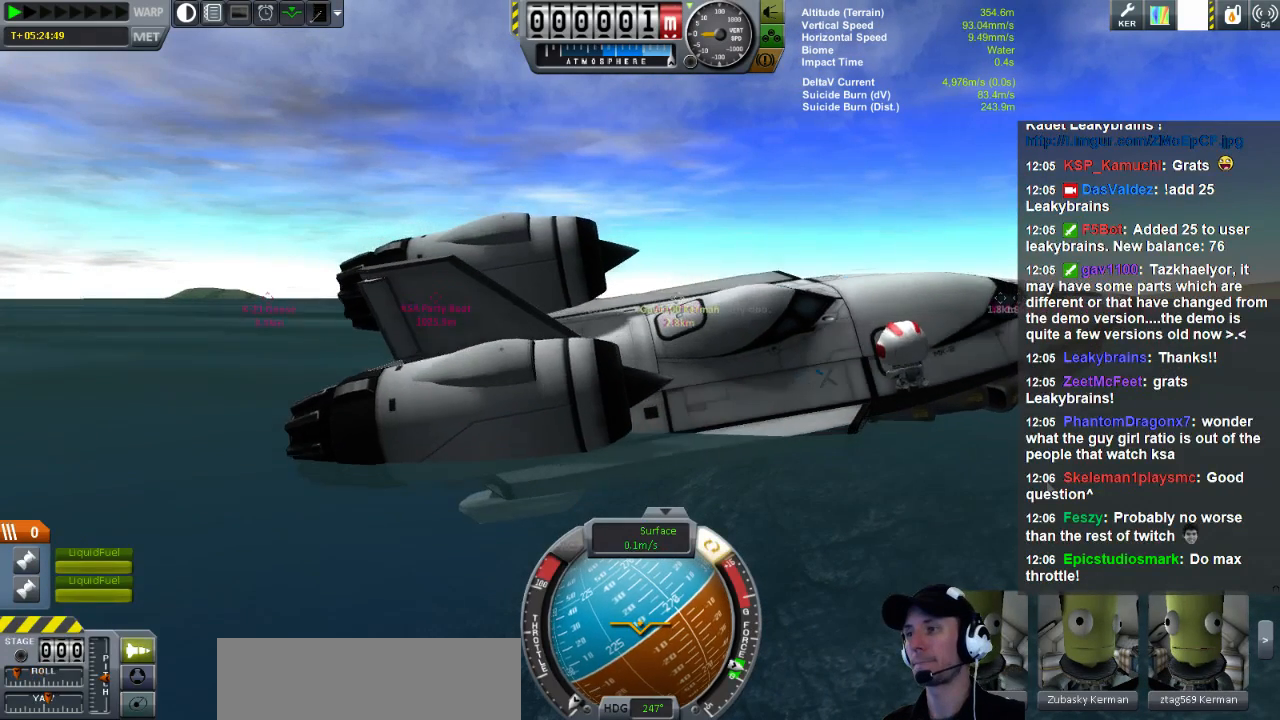
{"keys": ["q"], "events": [[280, "q", "down"]]}
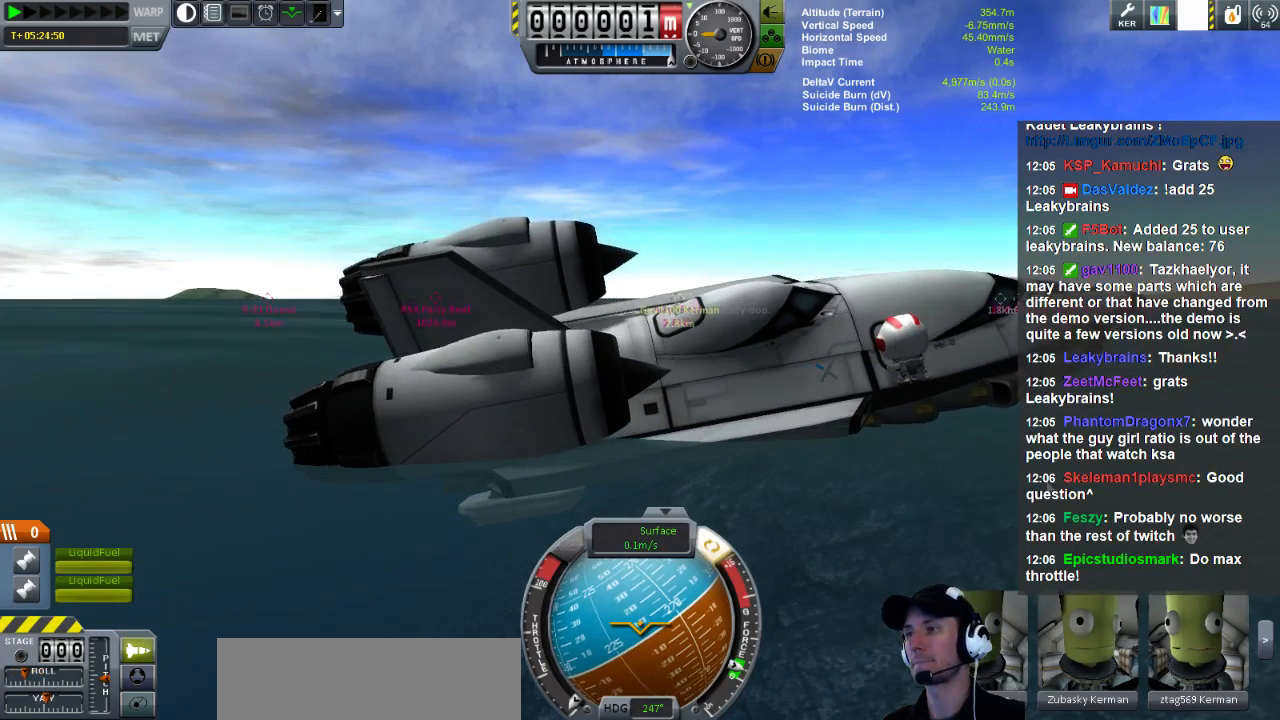
{"keys": ["q"], "events": [[80, "q", "up"], [320, "q", "down"]]}
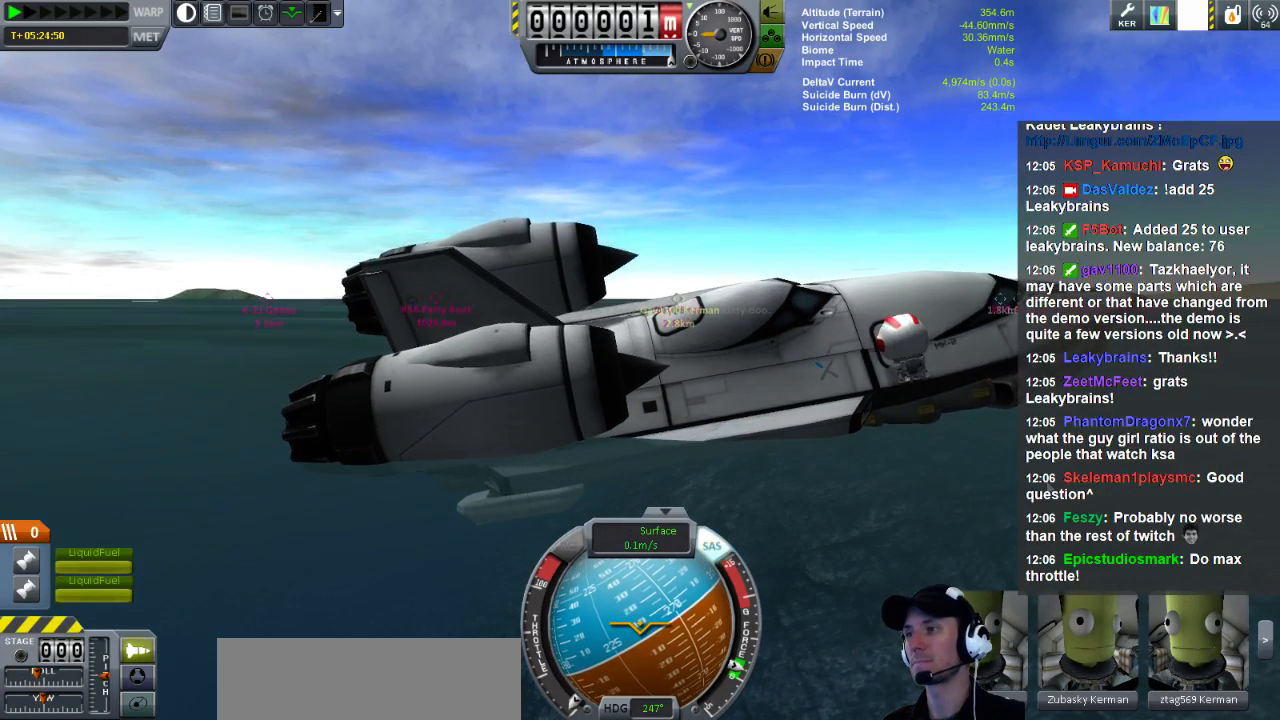
{"keys": ["q"], "events": []}
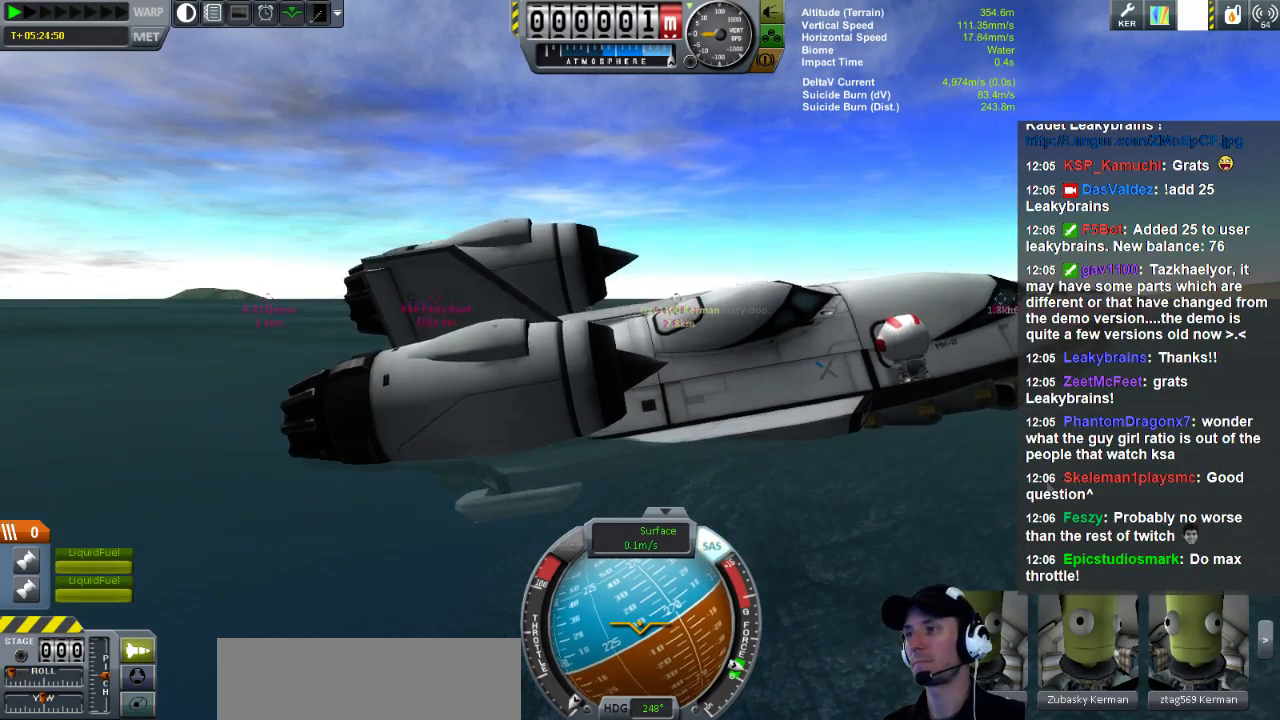
{"keys": ["q"], "events": []}
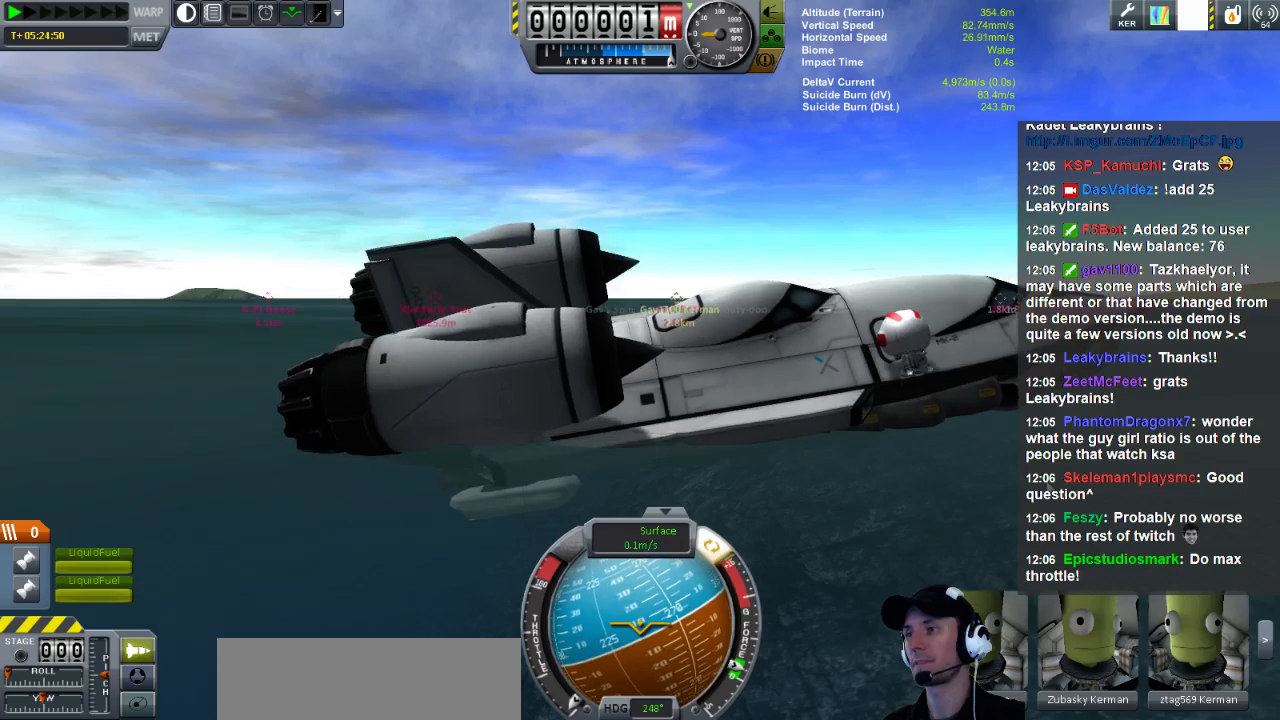
{"keys": ["q"], "events": []}
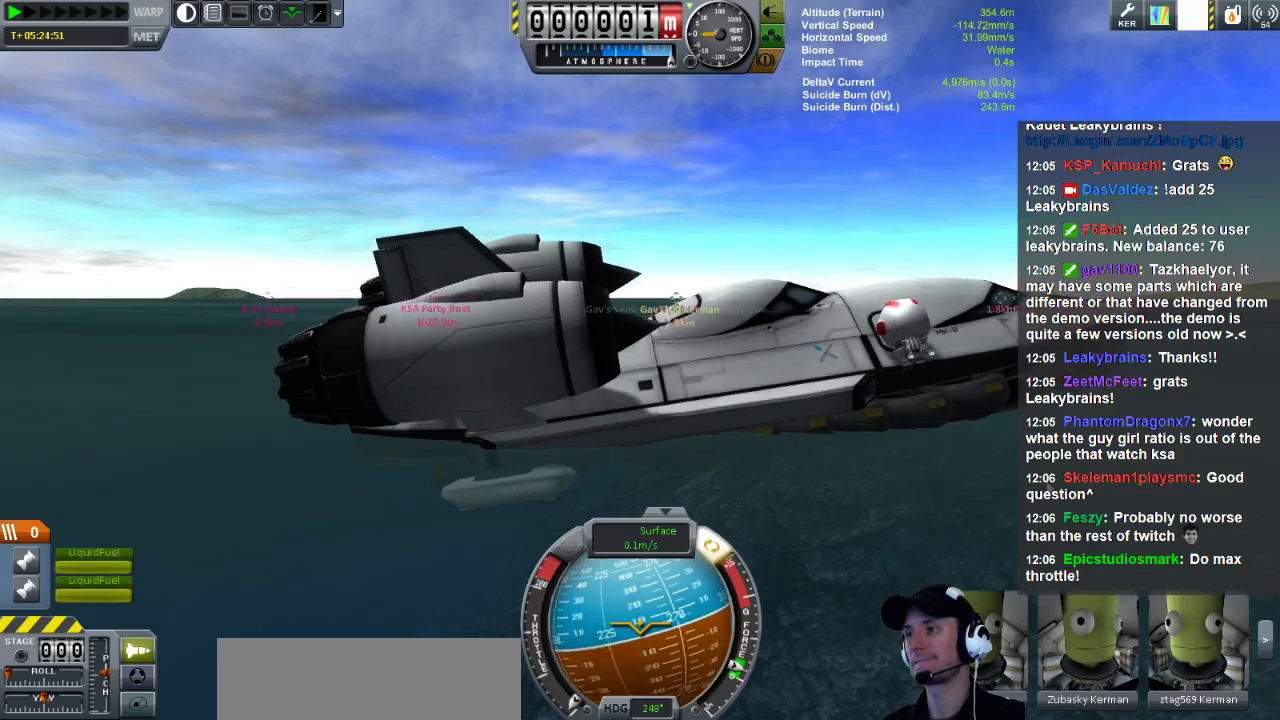
{"keys": ["q"], "events": [[120, "q", "up"], [480, "q", "down"]]}
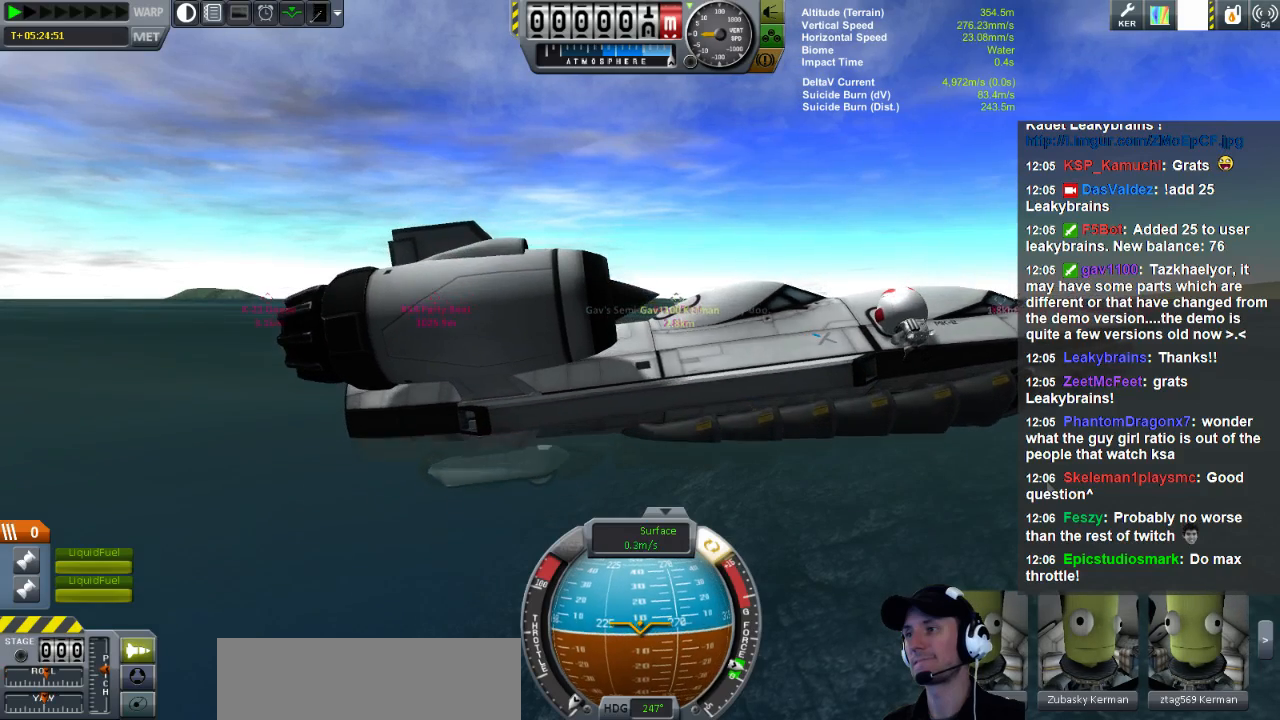
{"keys": [], "events": [[440, "q", "up"]]}
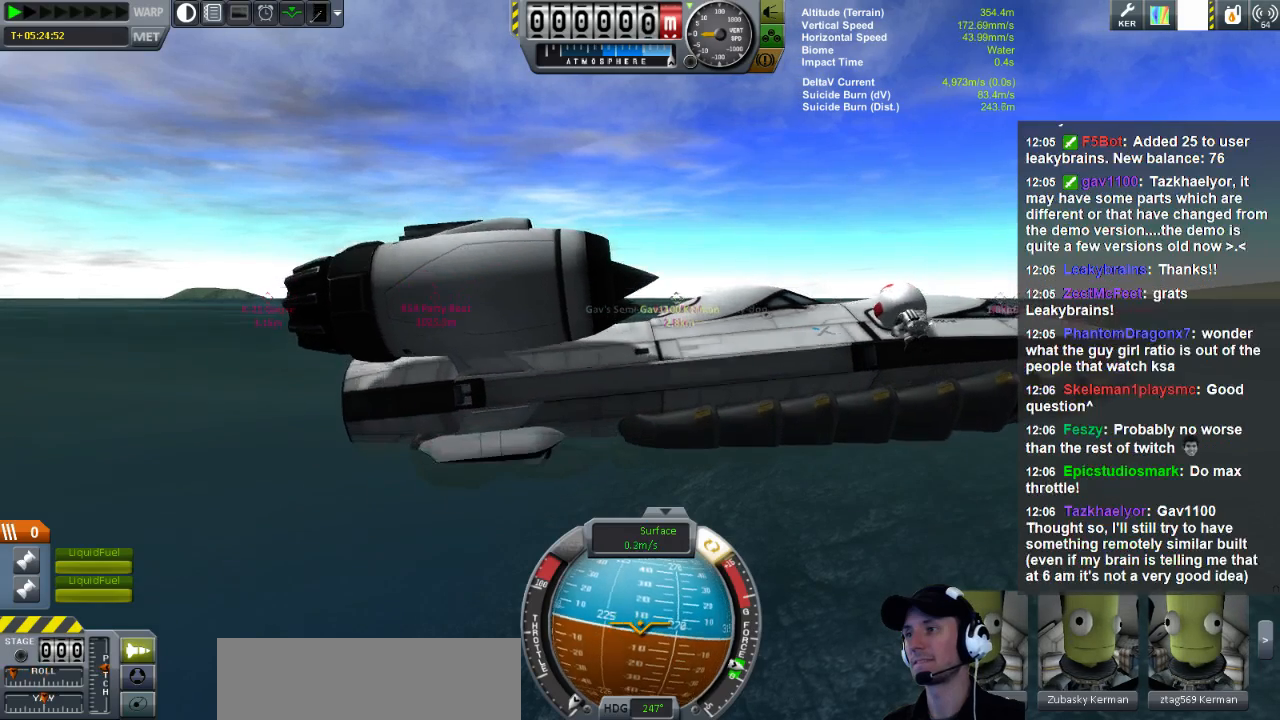
{"keys": [], "events": []}
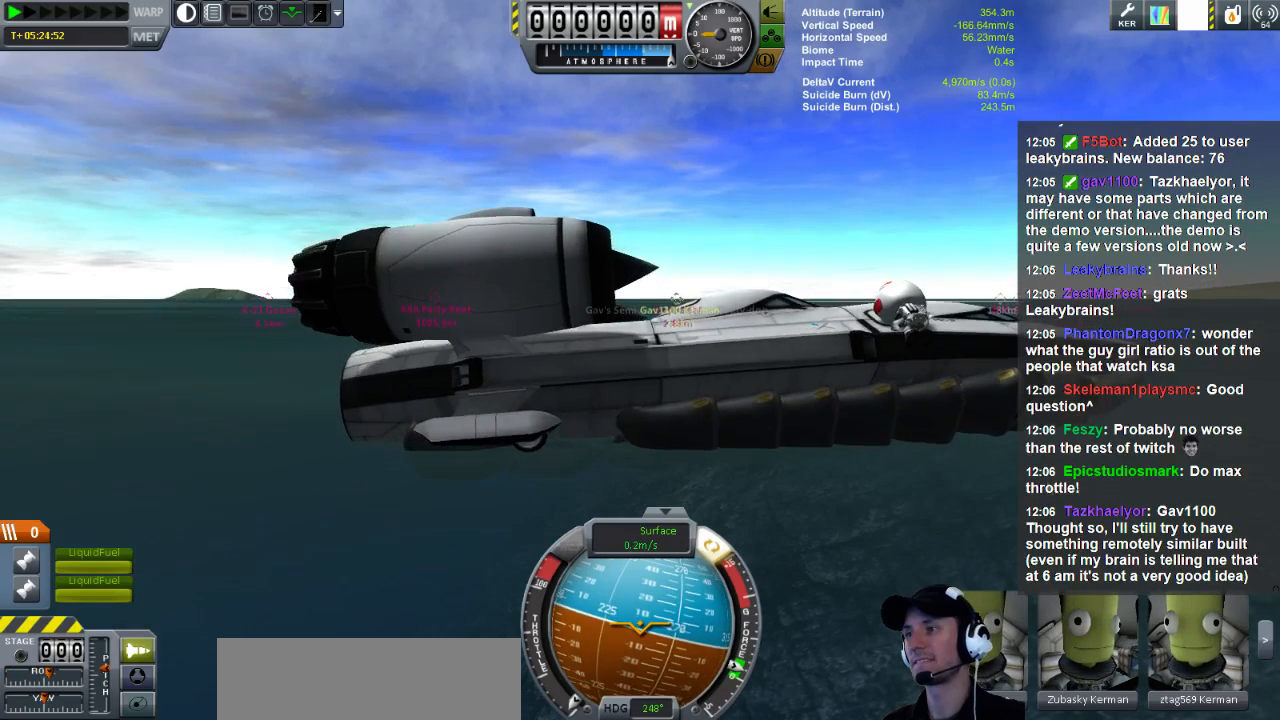
{"keys": [], "events": [[200, "q", "down"], [360, "q", "up"]]}
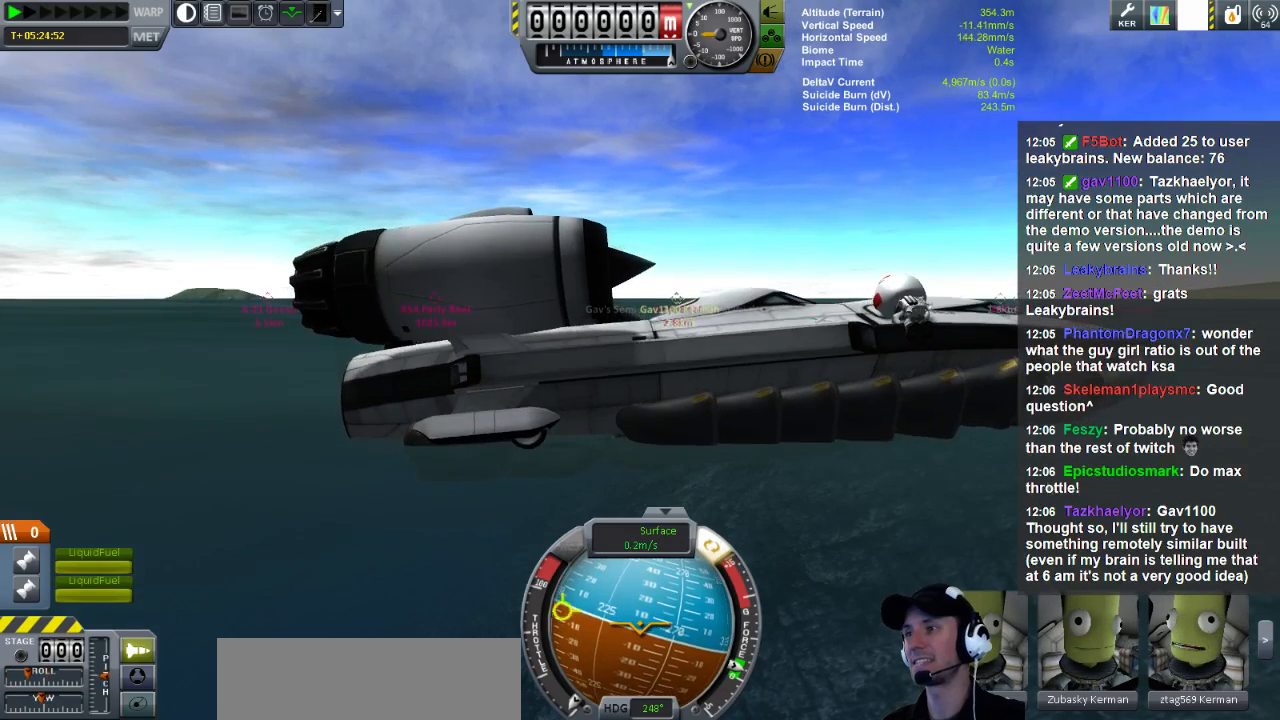
{"keys": [], "events": [[120, "q", "down"], [320, "q", "up"]]}